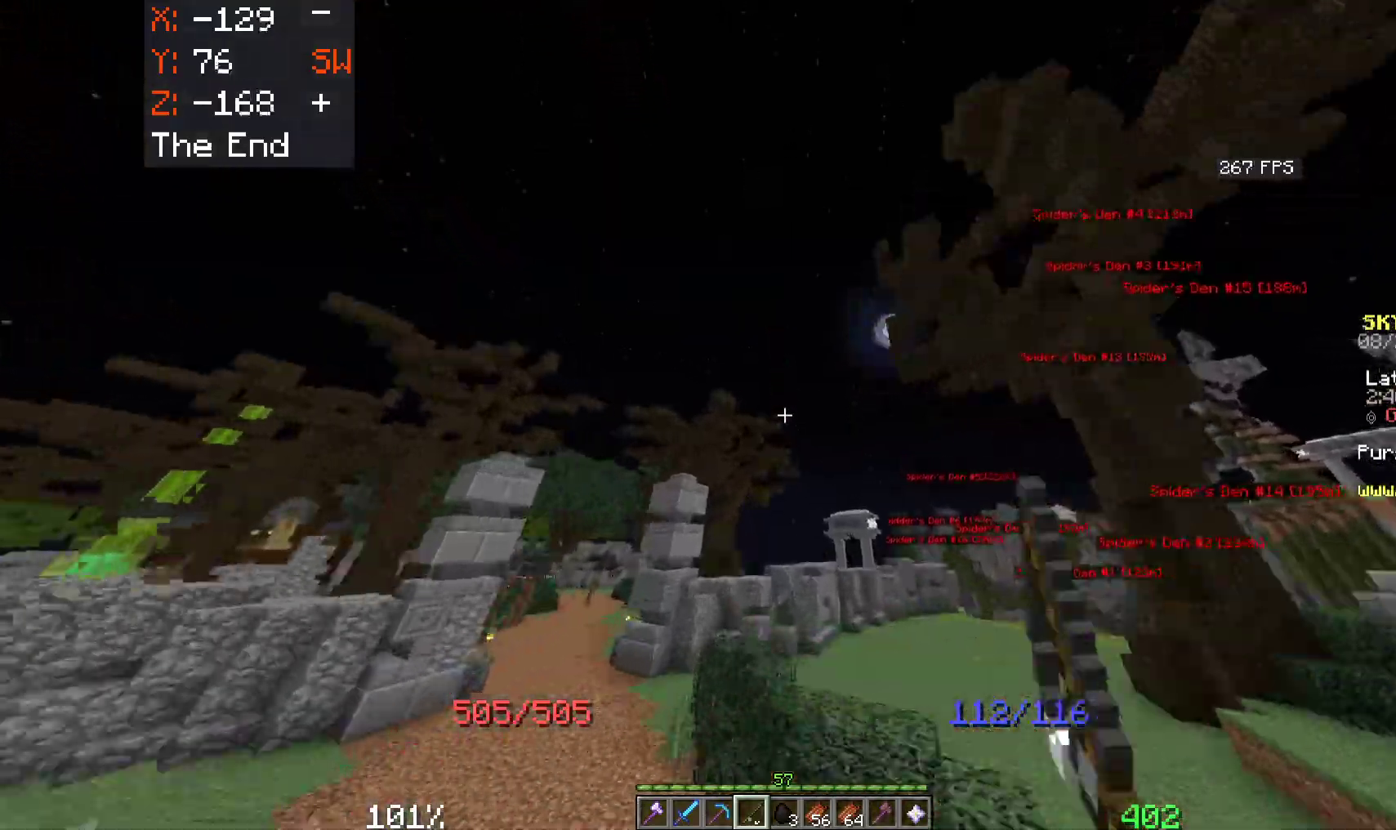
Gameplay with keyboard and mouse; each line is a JSON object with the keys and mouse buttons held at the frame after it. "events" lists presses ("down") and releases ("up") of "a", "d", "s", "space", "w", "mouse_left" and "mouse_right" between this image and that frame as [ms after this image, input, new state], when the widget could be followed in between. "mouse_left", "mouse_right" = the "left", "right" buttons of the "mouse" list. No other keys are recorded. Fast repeated clicks can show as one long hold. Mouse movement is not recorded.
{"keys": ["space", "w"], "mouse": [], "events": []}
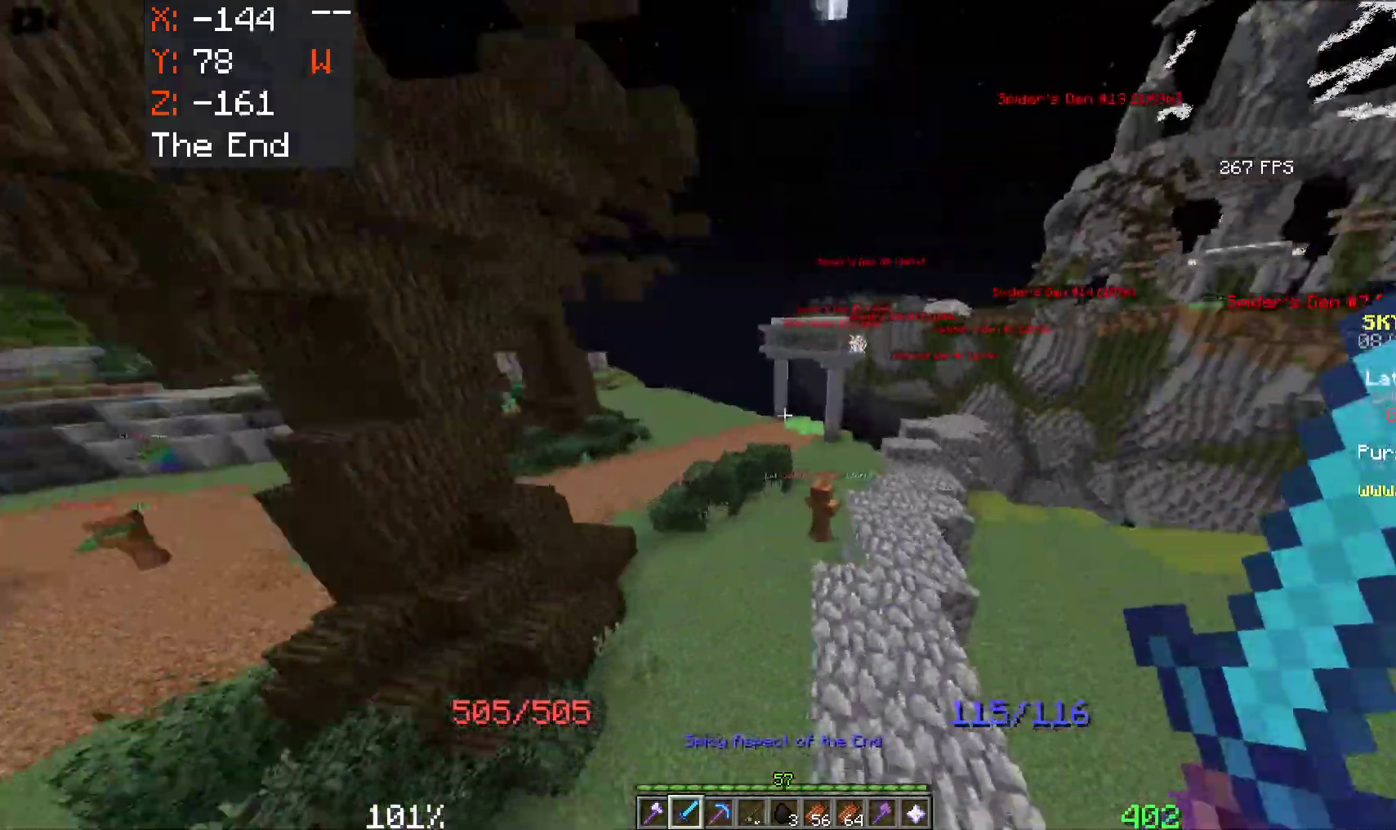
{"keys": ["space", "w"], "mouse": ["right"], "events": [[250, "mouse_right", "down"]]}
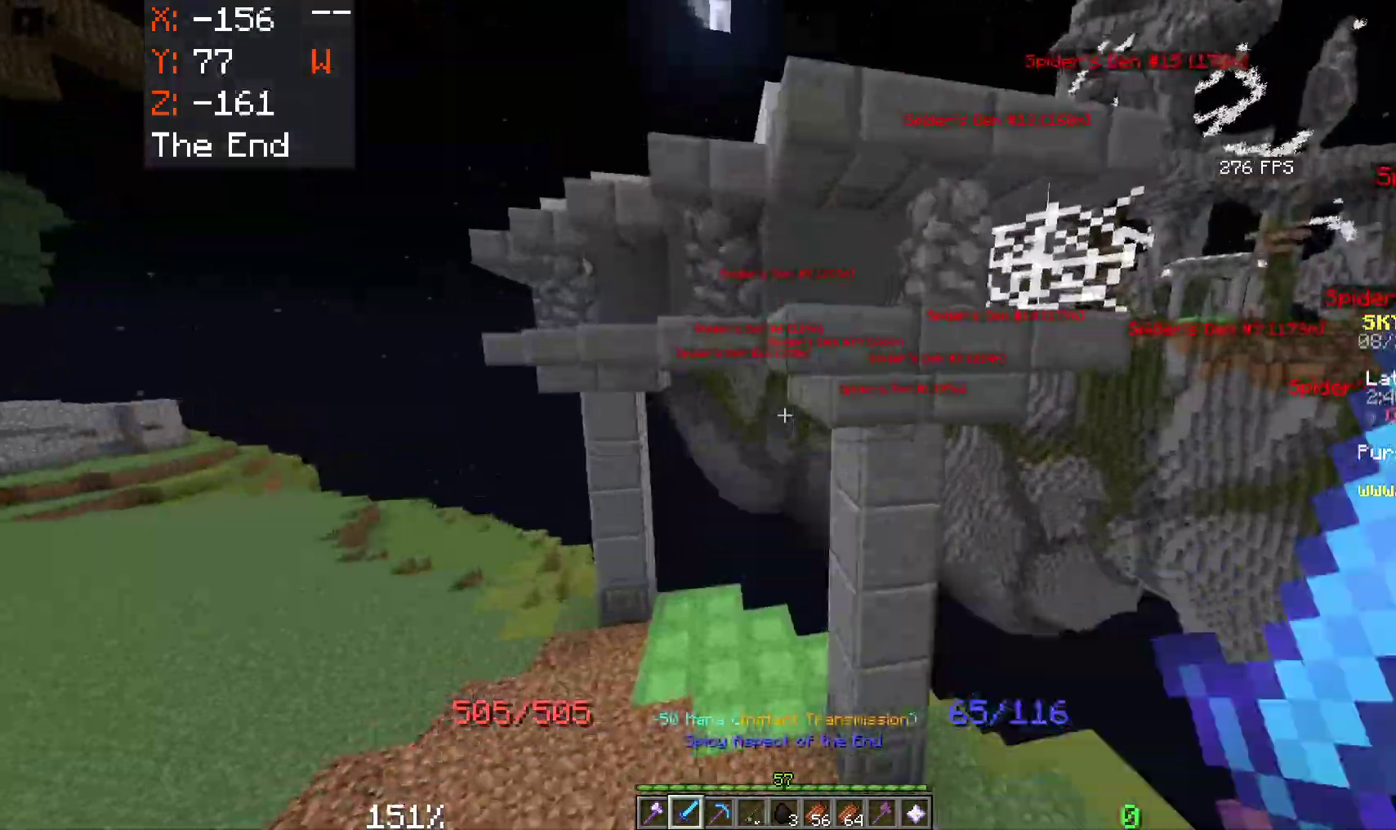
{"keys": ["a", "w"], "mouse": [], "events": [[50, "mouse_right", "up"], [50, "space", "up"], [316, "a", "down"]]}
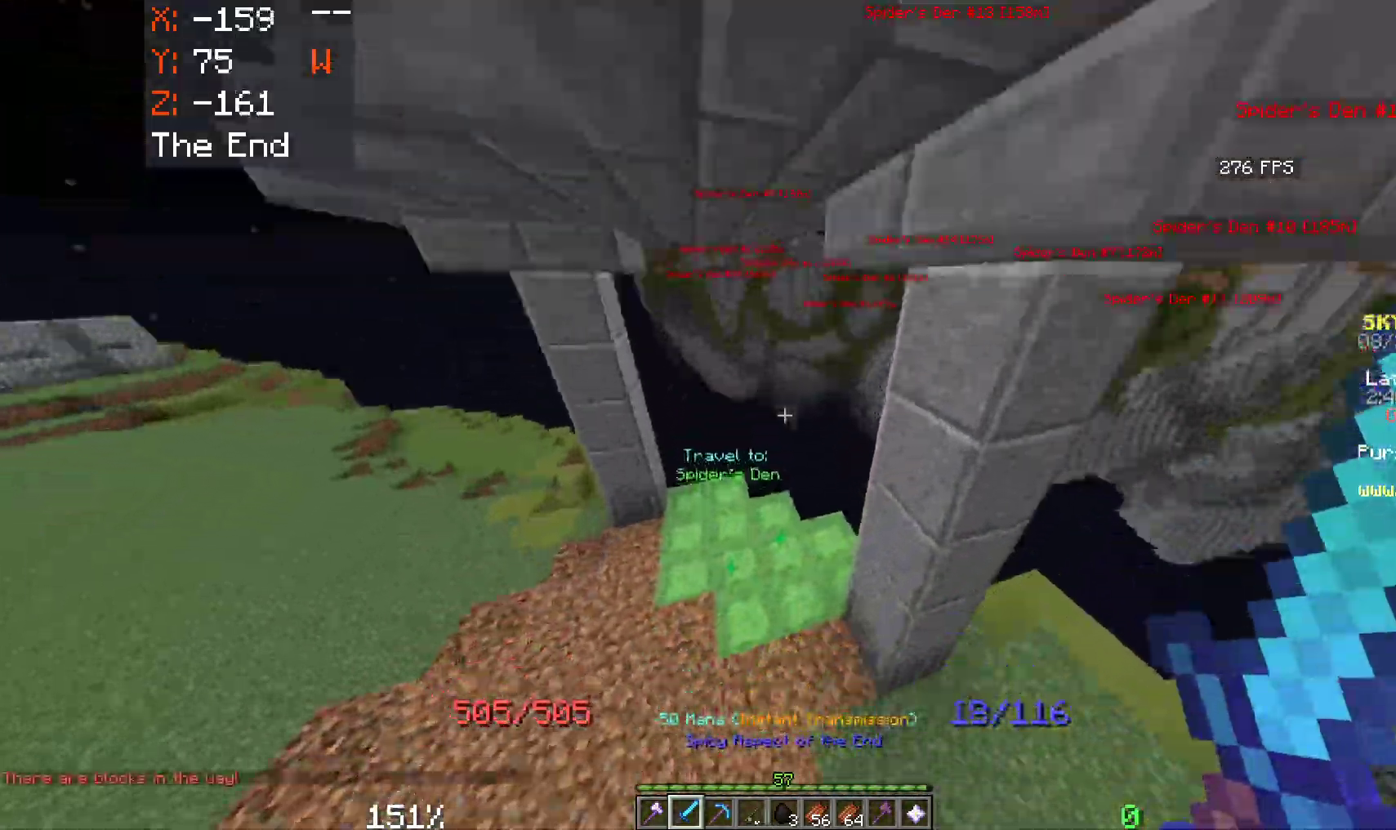
{"keys": ["a", "w"], "mouse": [], "events": []}
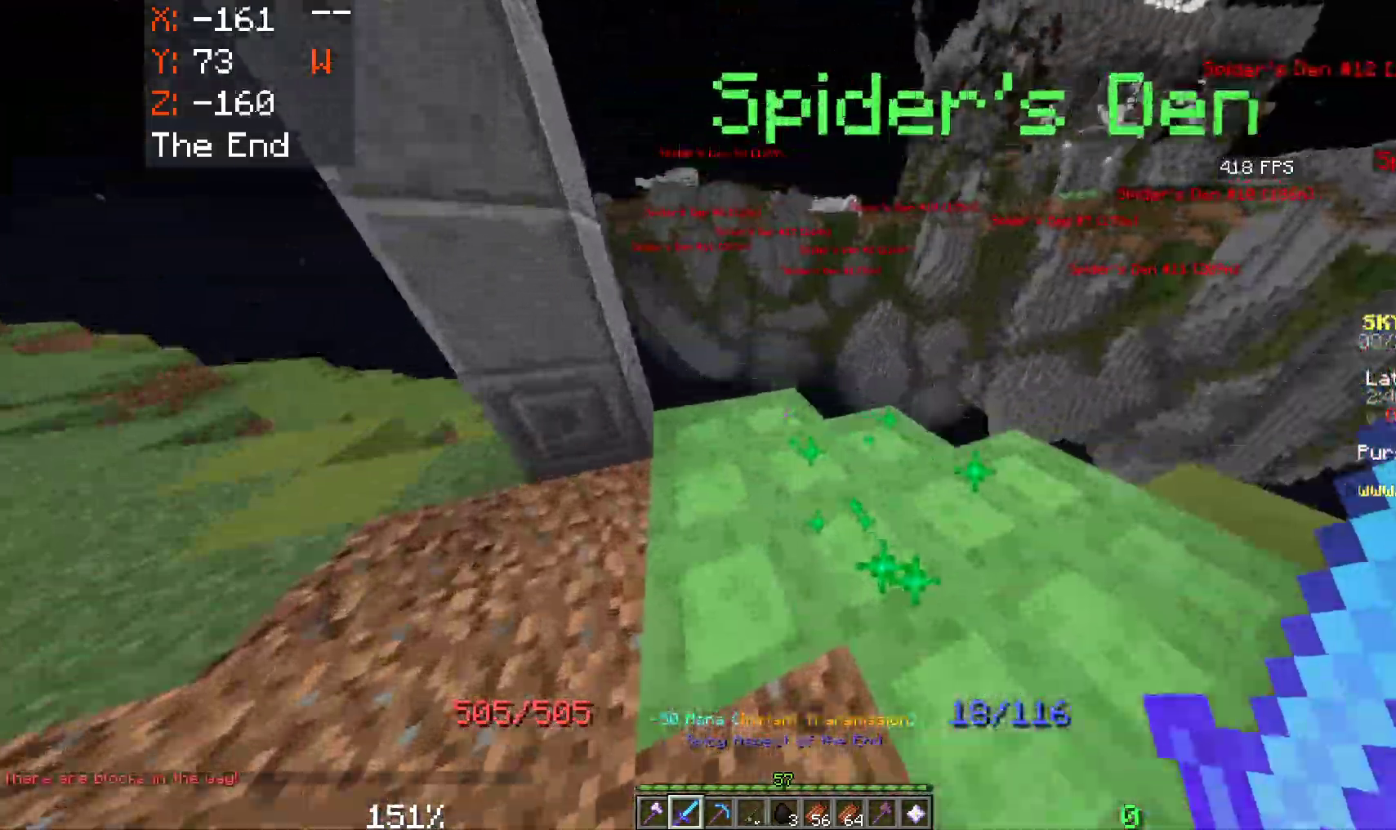
{"keys": [], "mouse": [], "events": [[283, "w", "up"], [350, "a", "up"]]}
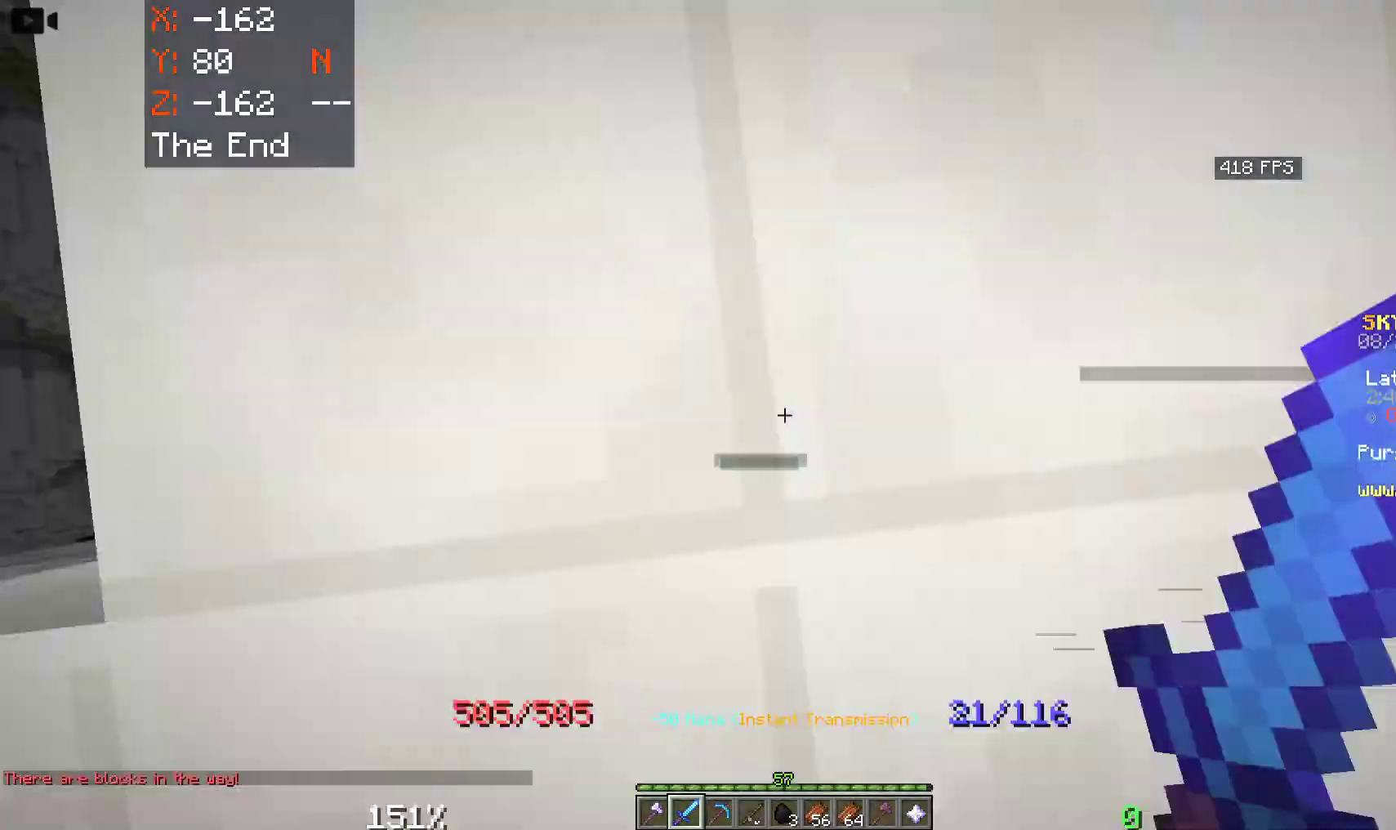
{"keys": [], "mouse": [], "events": []}
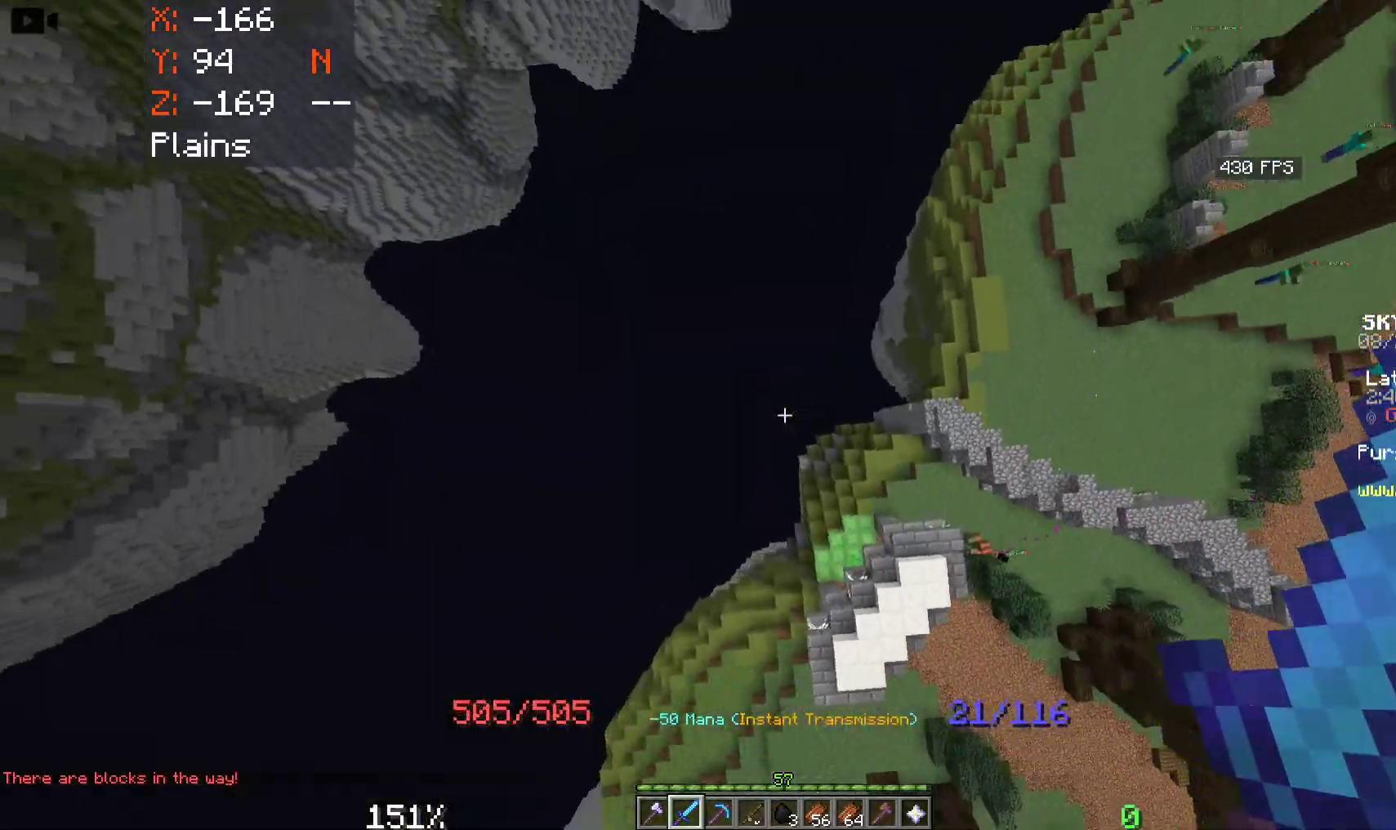
{"keys": [], "mouse": [], "events": []}
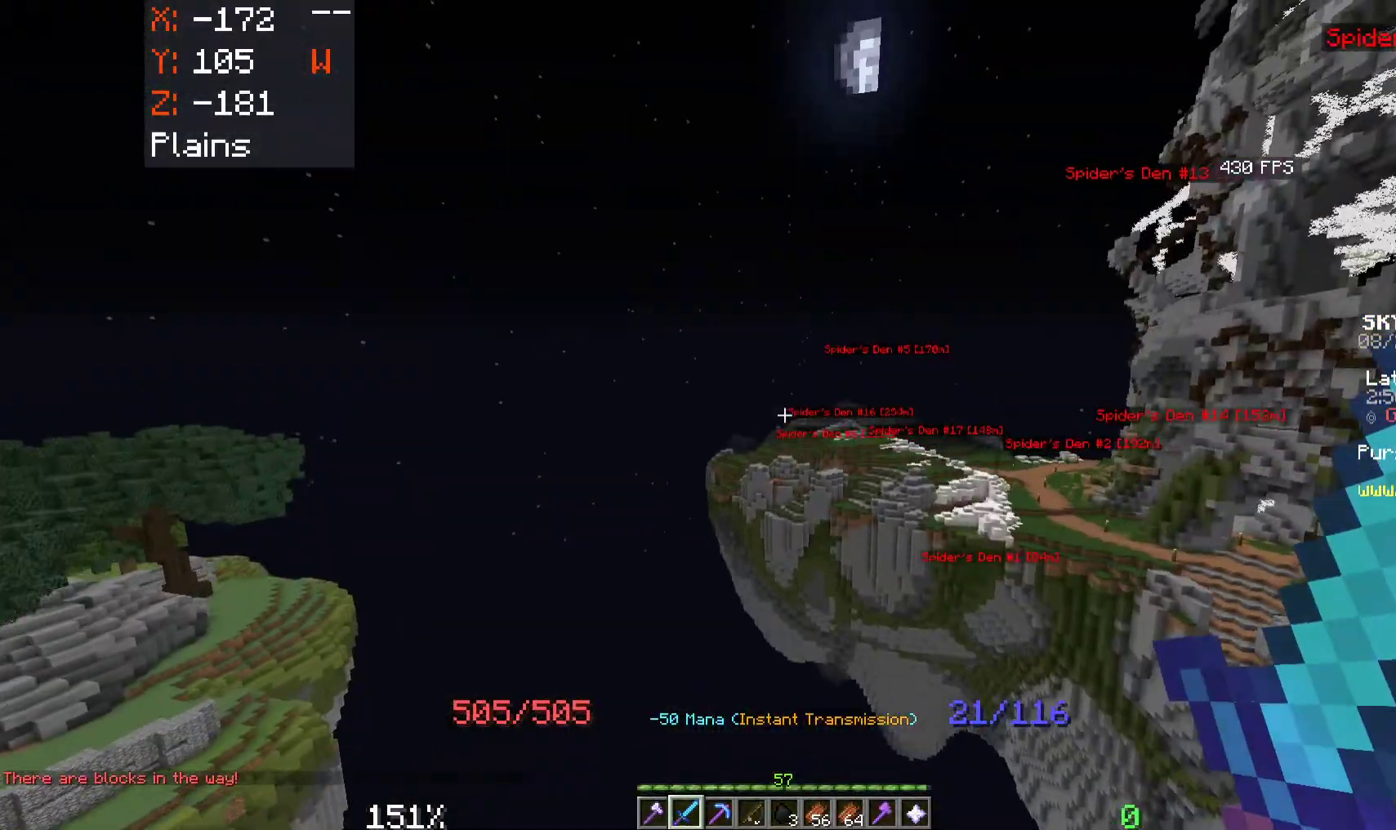
{"keys": [], "mouse": [], "events": []}
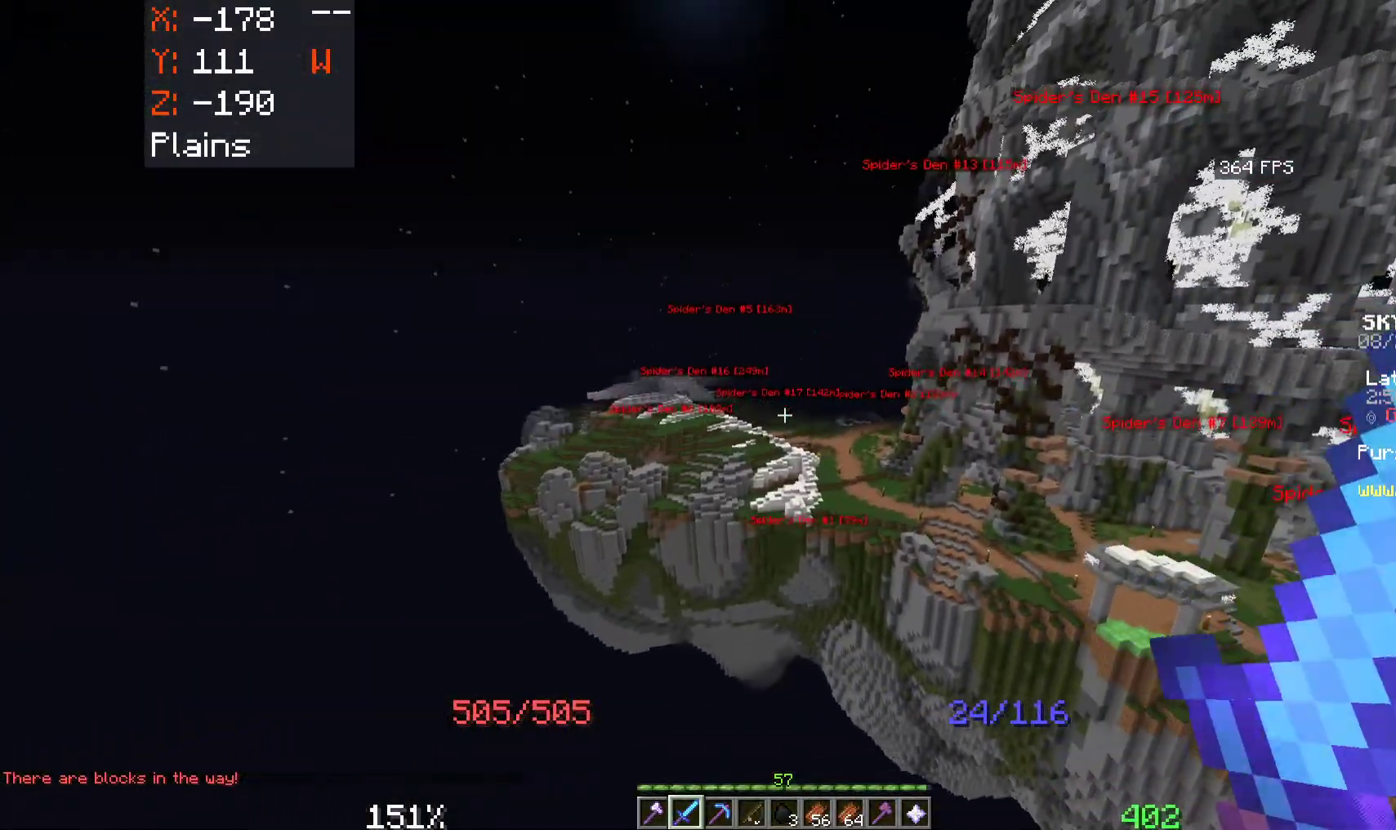
{"keys": [], "mouse": [], "events": []}
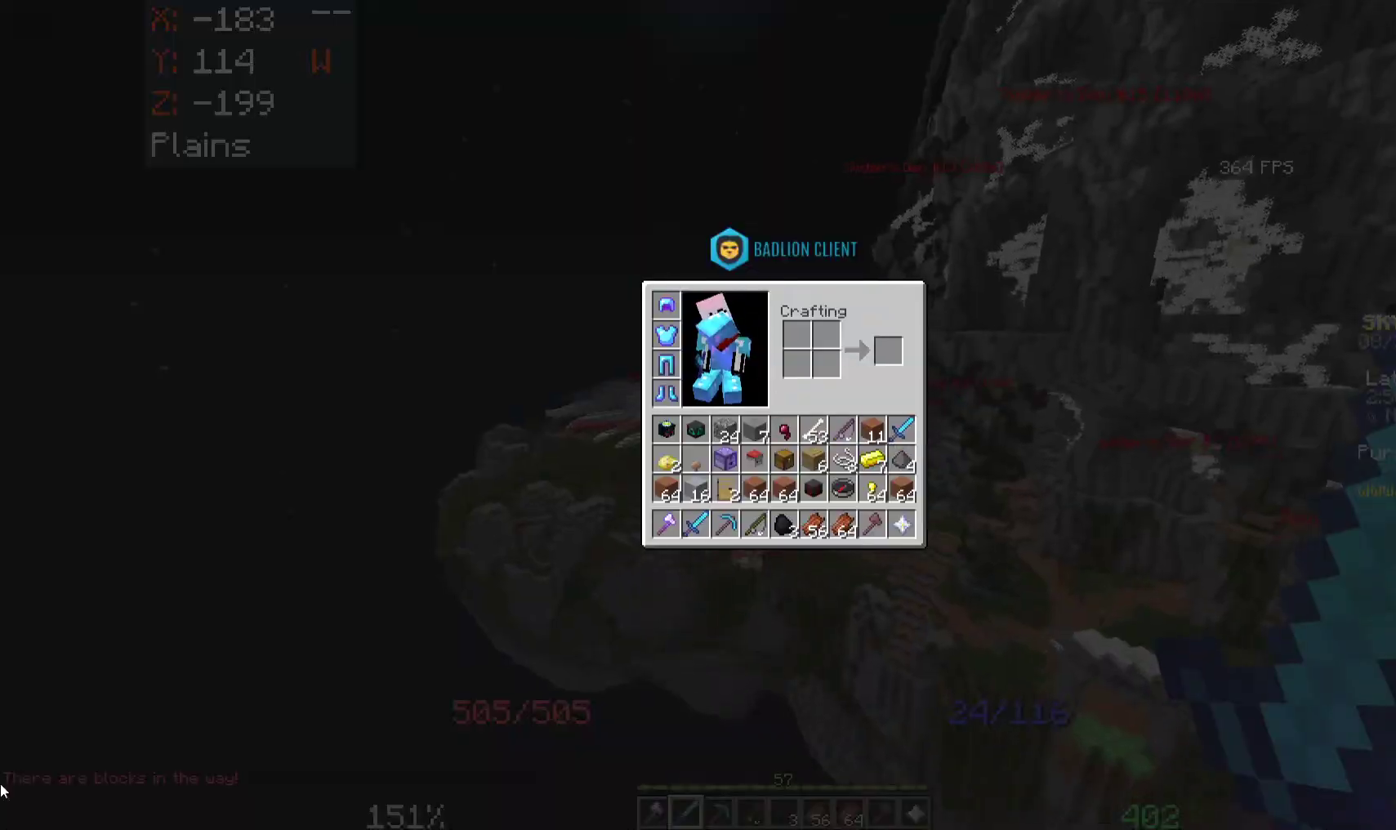
{"keys": [], "mouse": [], "events": []}
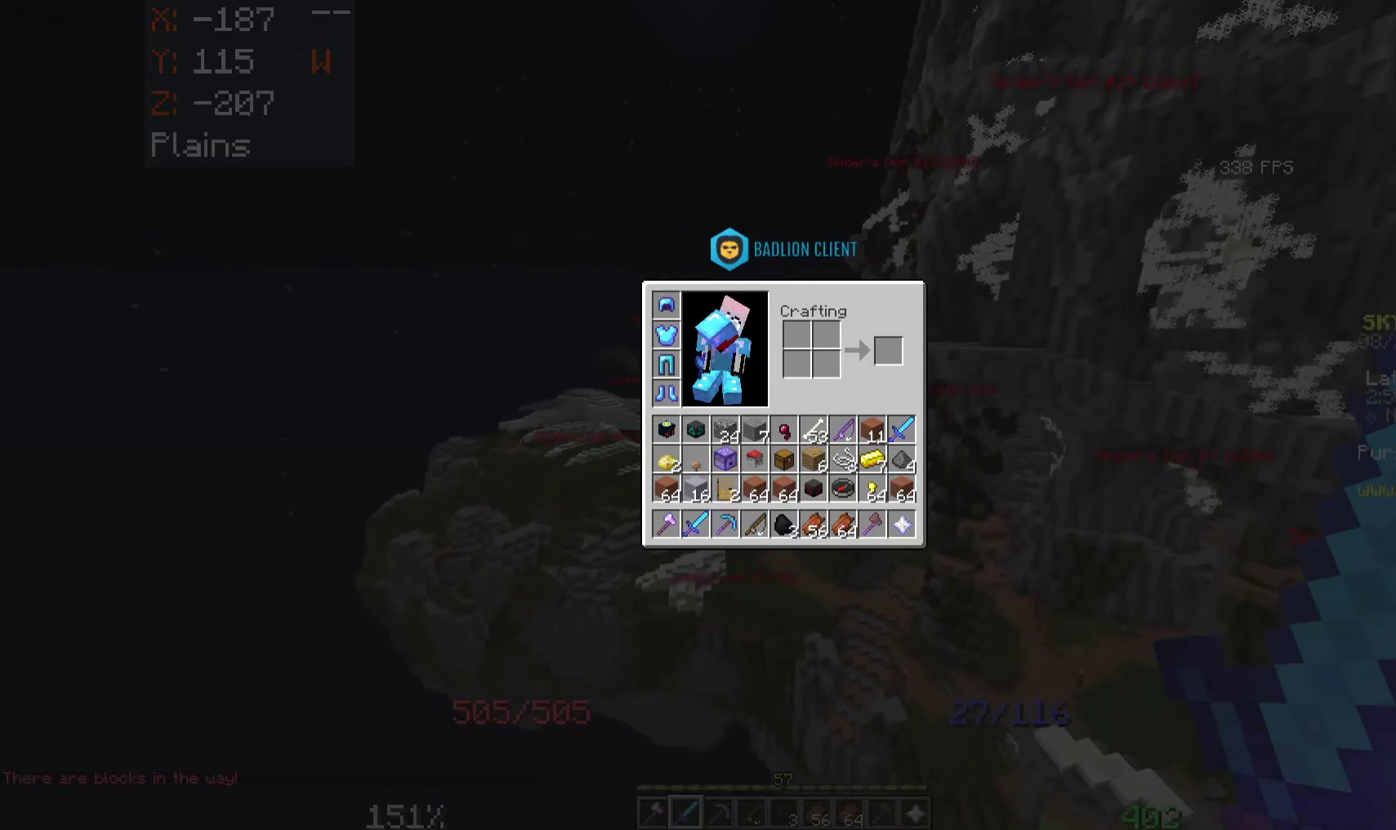
{"keys": [], "mouse": [], "events": []}
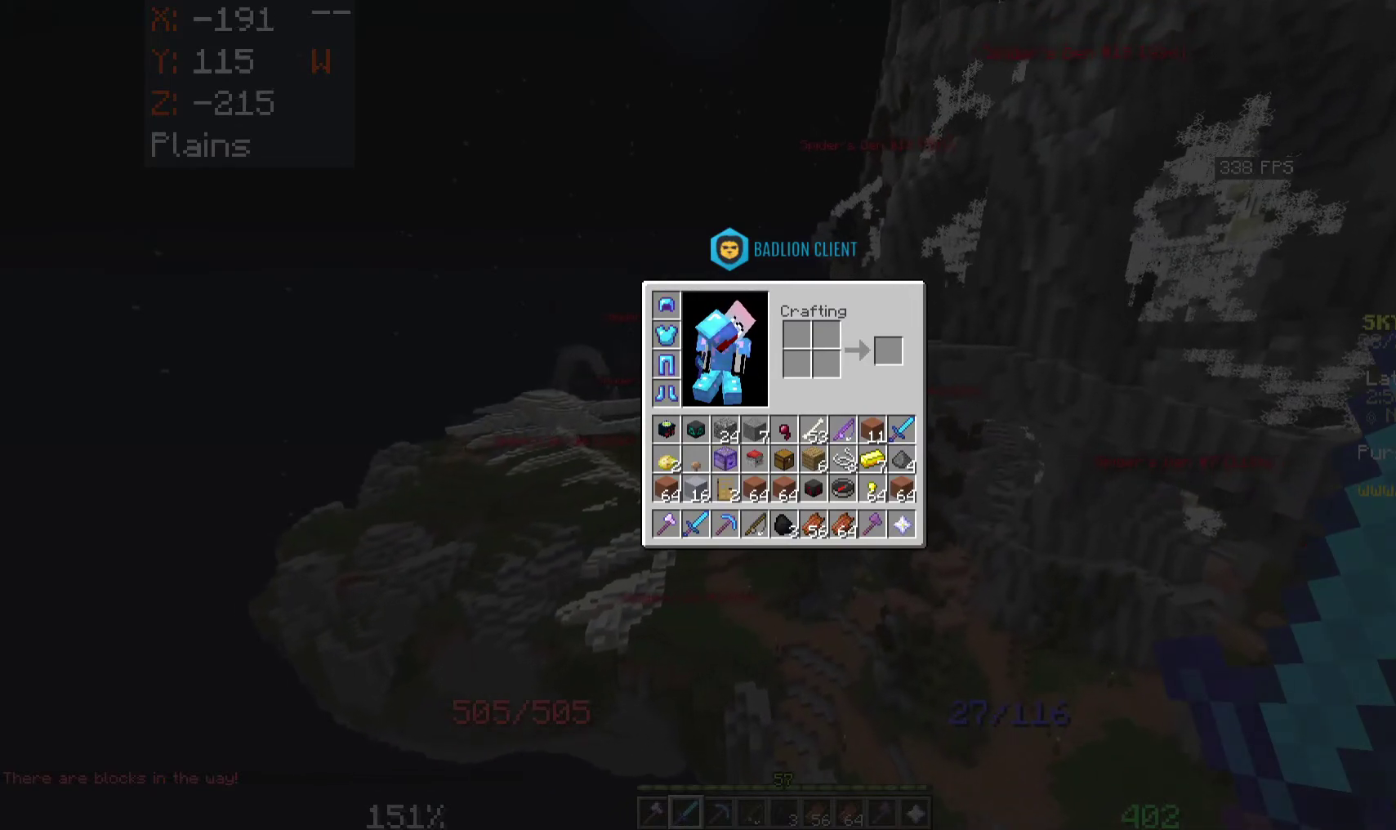
{"keys": [], "mouse": [], "events": []}
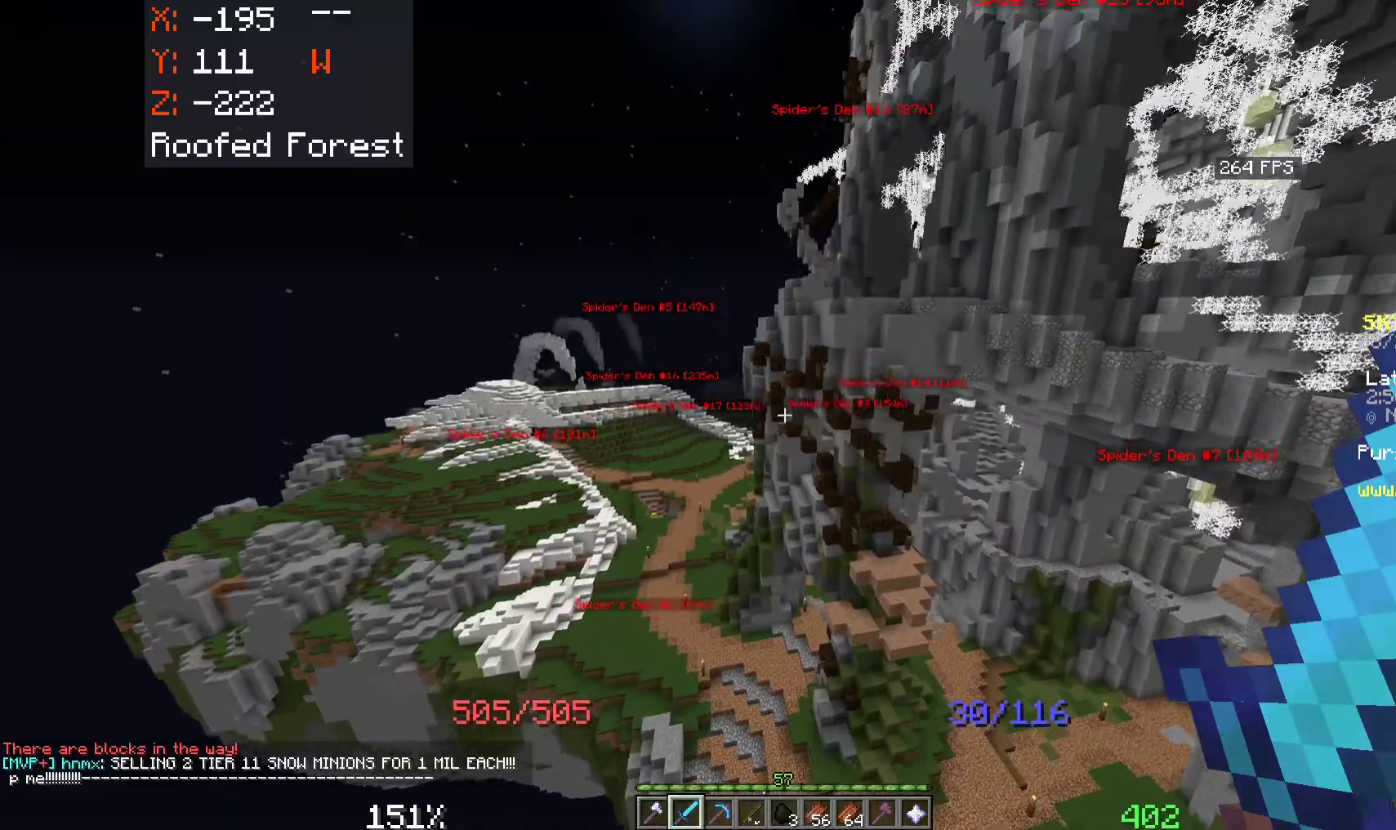
{"keys": [], "mouse": [], "events": []}
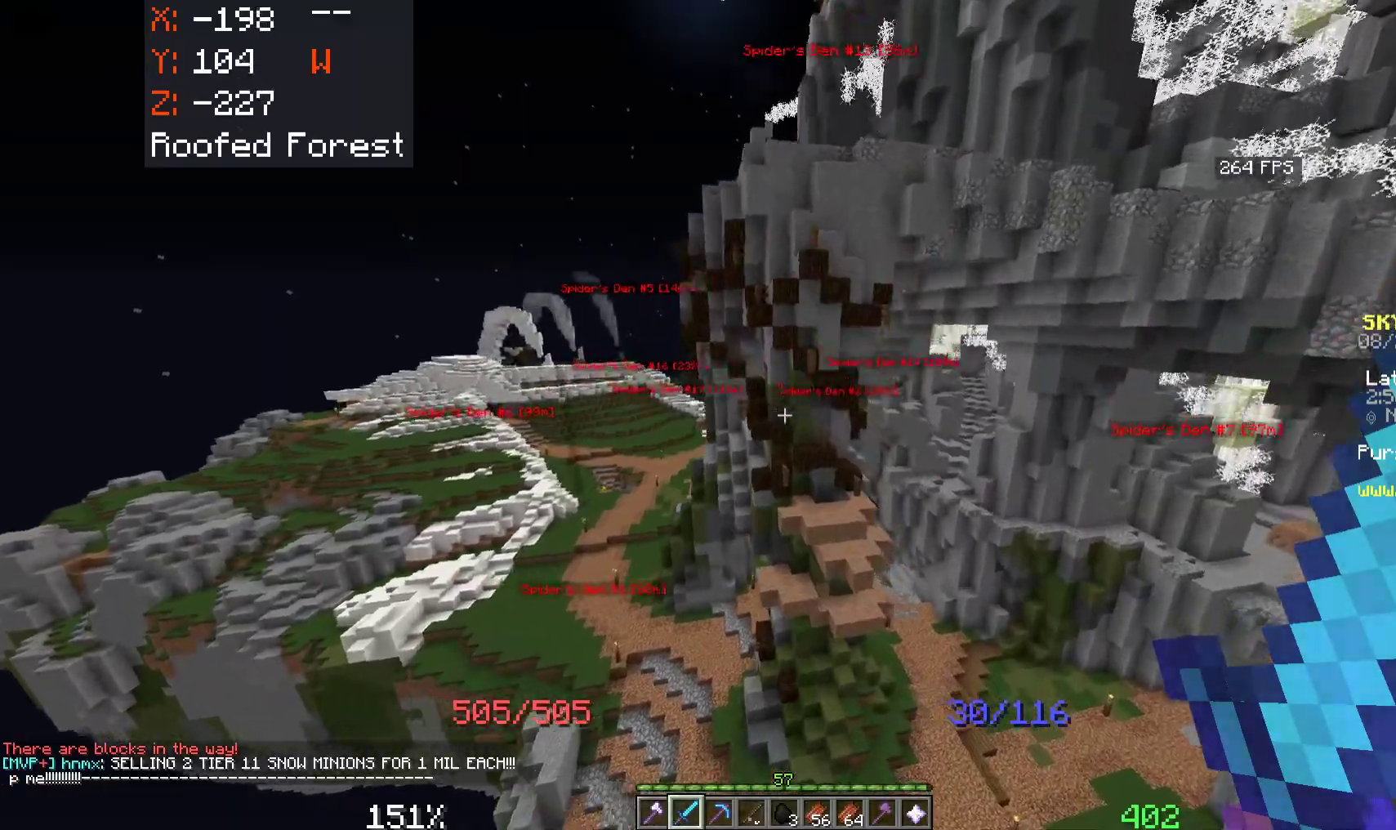
{"keys": [], "mouse": []}
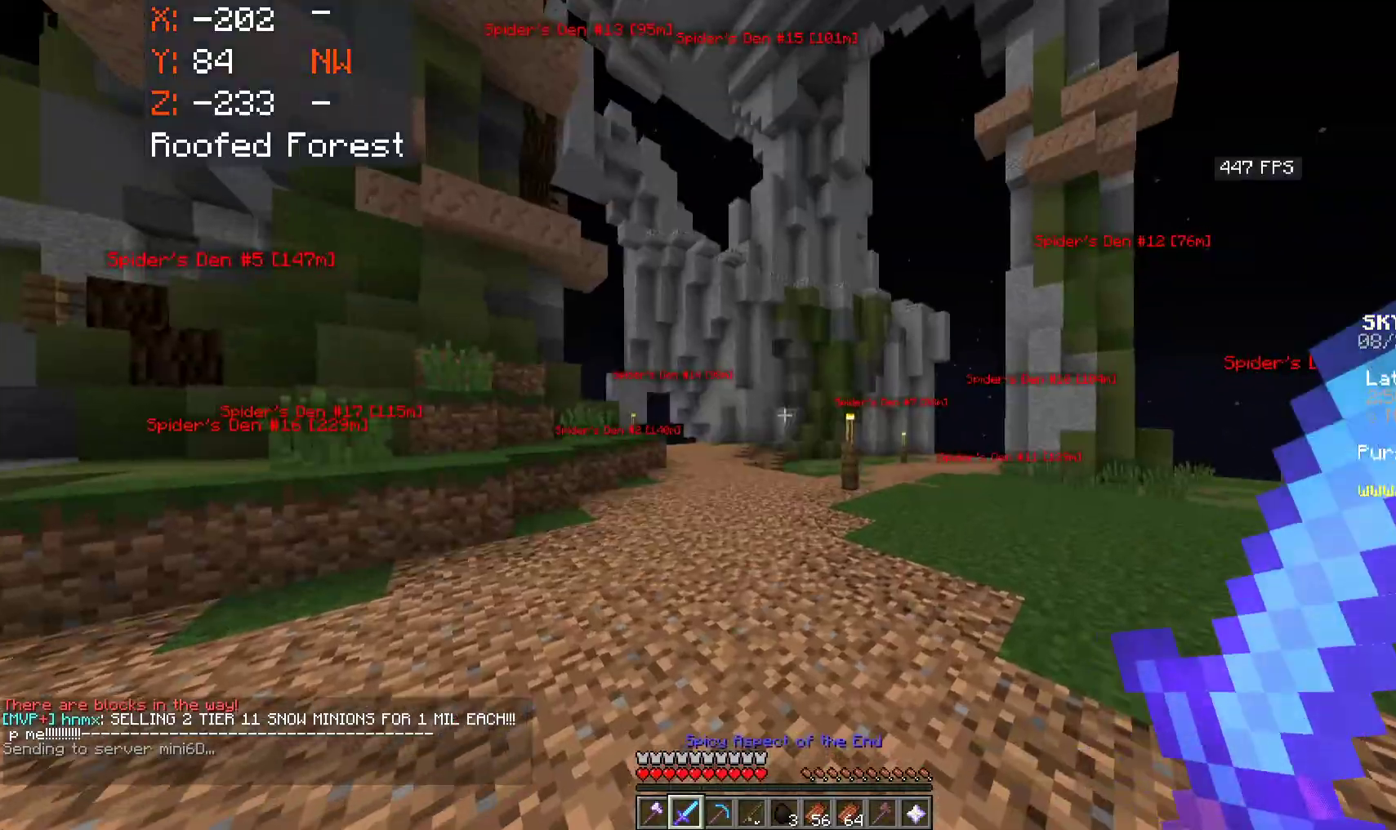
{"keys": ["a", "w"], "mouse": [], "events": [[183, "w", "down"], [500, "a", "down"]]}
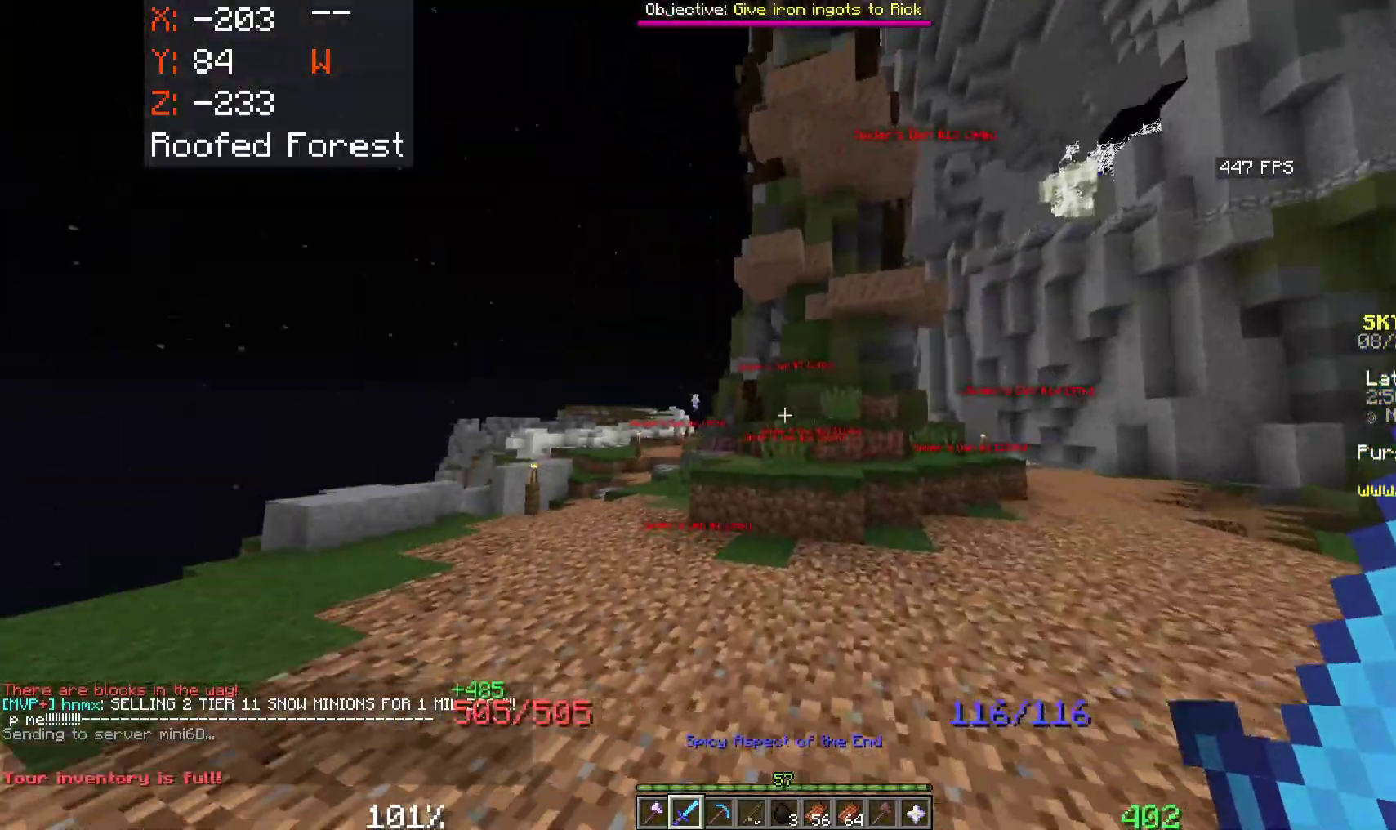
{"keys": ["a", "space", "w"], "mouse": [], "events": [[233, "space", "down"]]}
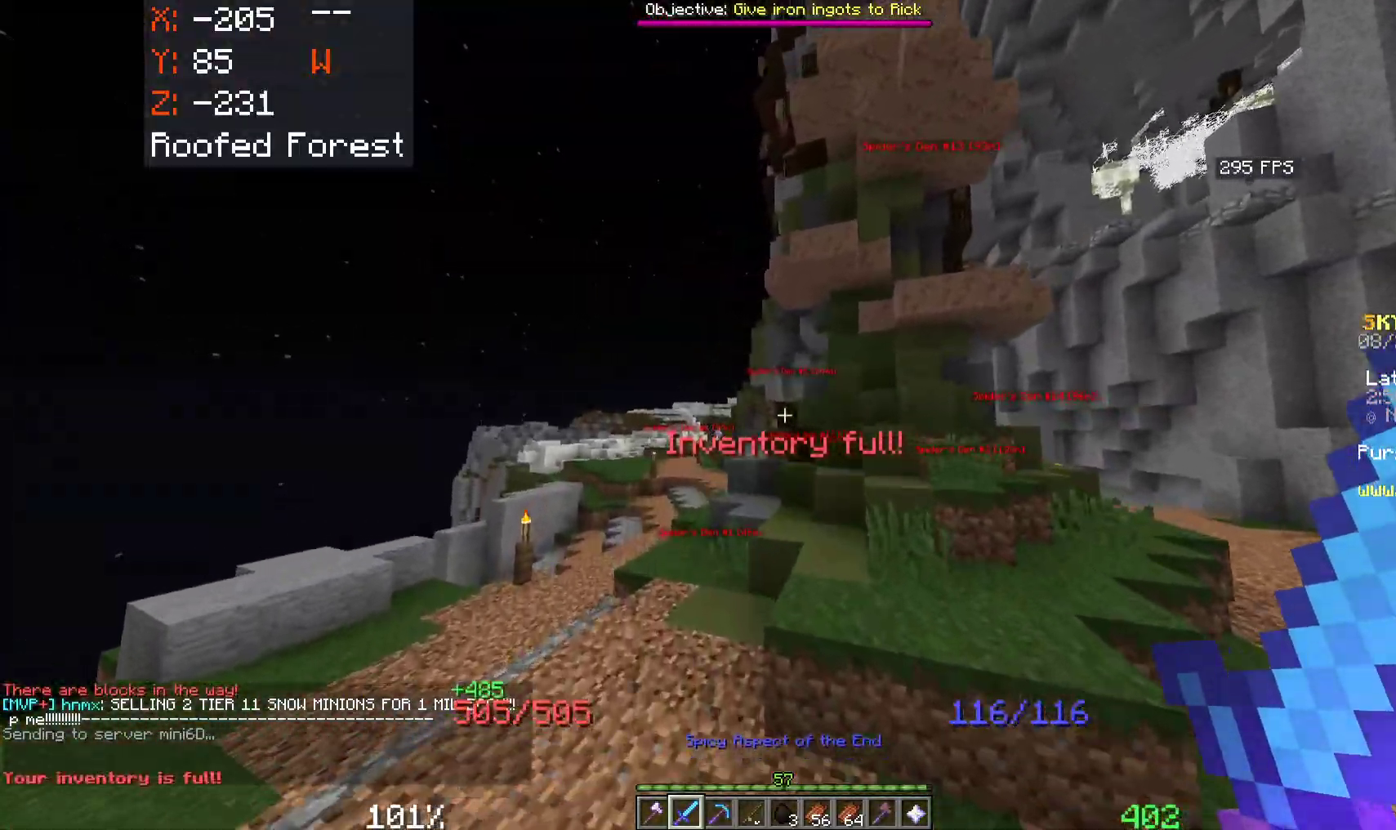
{"keys": ["a", "space", "w"], "mouse": [], "events": [[66, "a", "up"], [416, "a", "down"]]}
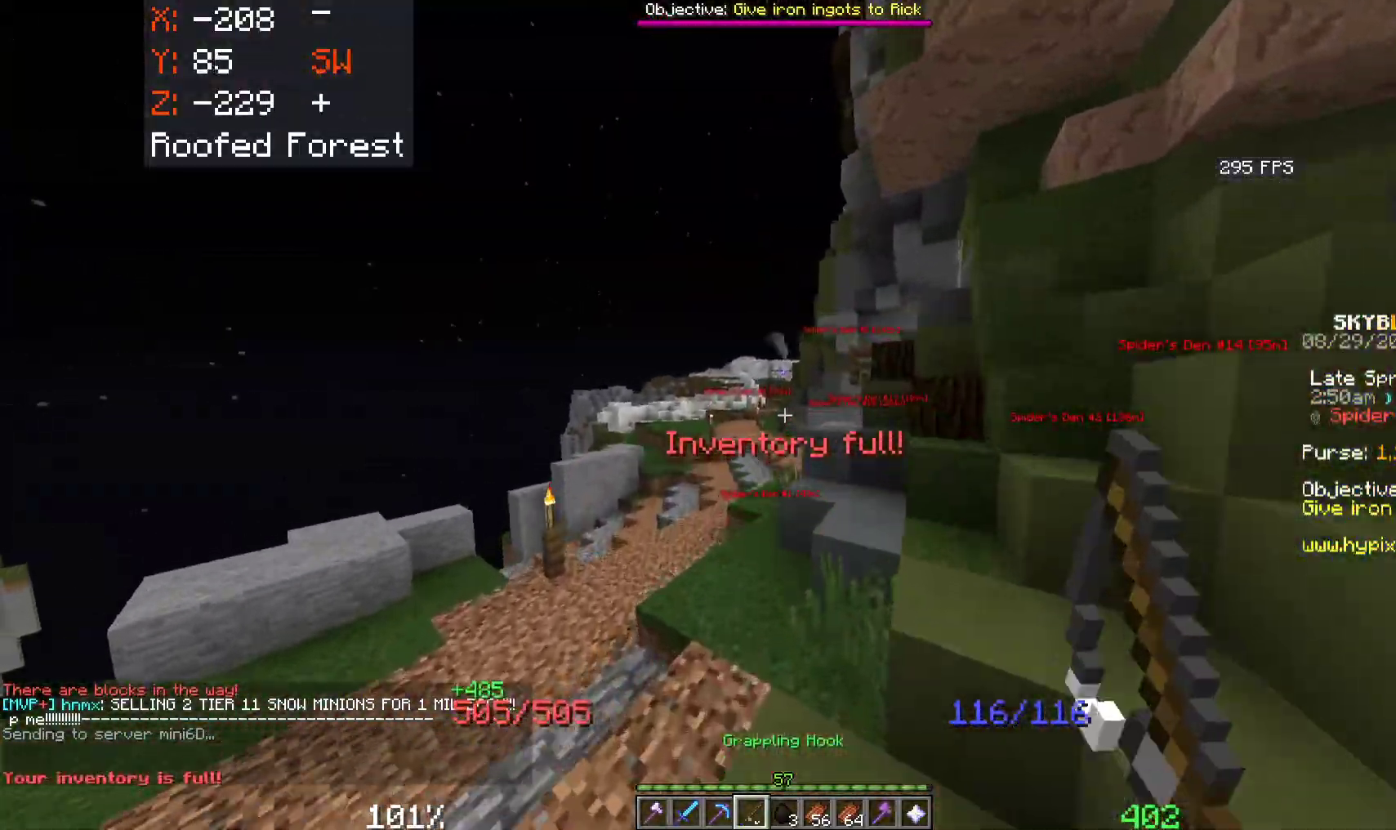
{"keys": ["space", "w"], "mouse": ["right"], "events": [[300, "a", "up"], [366, "mouse_right", "down"]]}
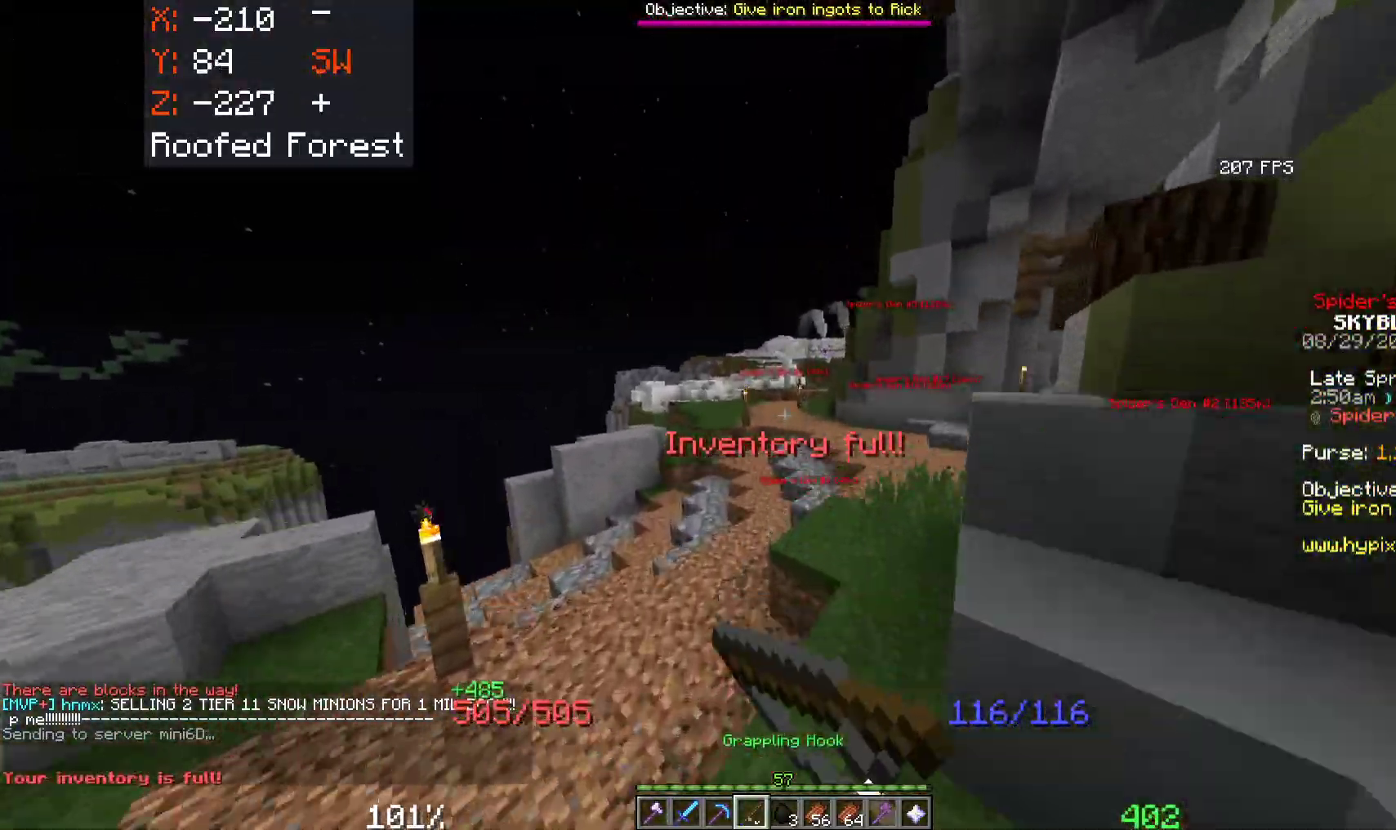
{"keys": ["space", "w"], "mouse": [], "events": [[33, "mouse_right", "up"], [200, "mouse_right", "down"], [383, "mouse_right", "up"]]}
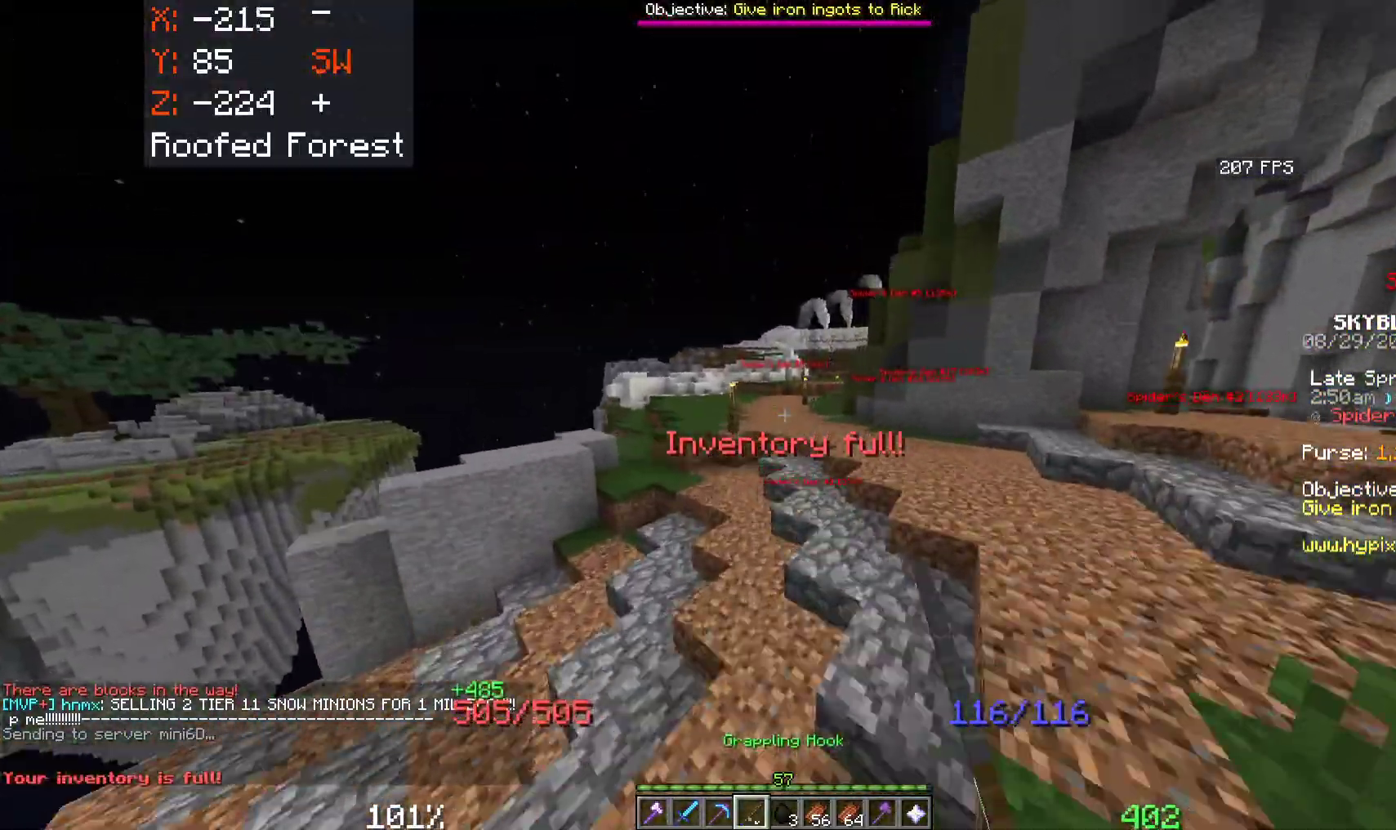
{"keys": ["space", "w"], "mouse": [], "events": []}
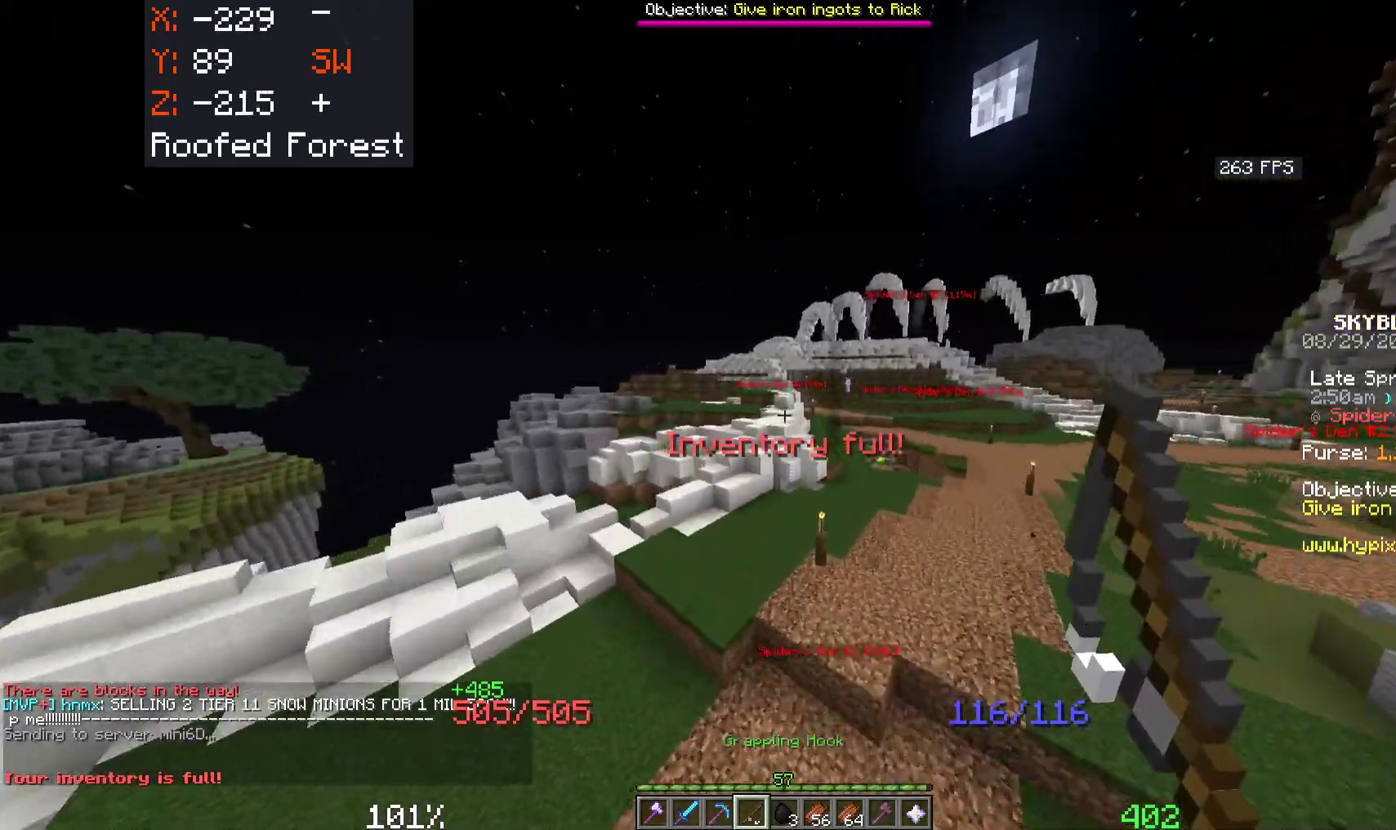
{"keys": ["a", "space", "w"], "mouse": ["right"], "events": [[283, "a", "down"], [483, "mouse_right", "down"]]}
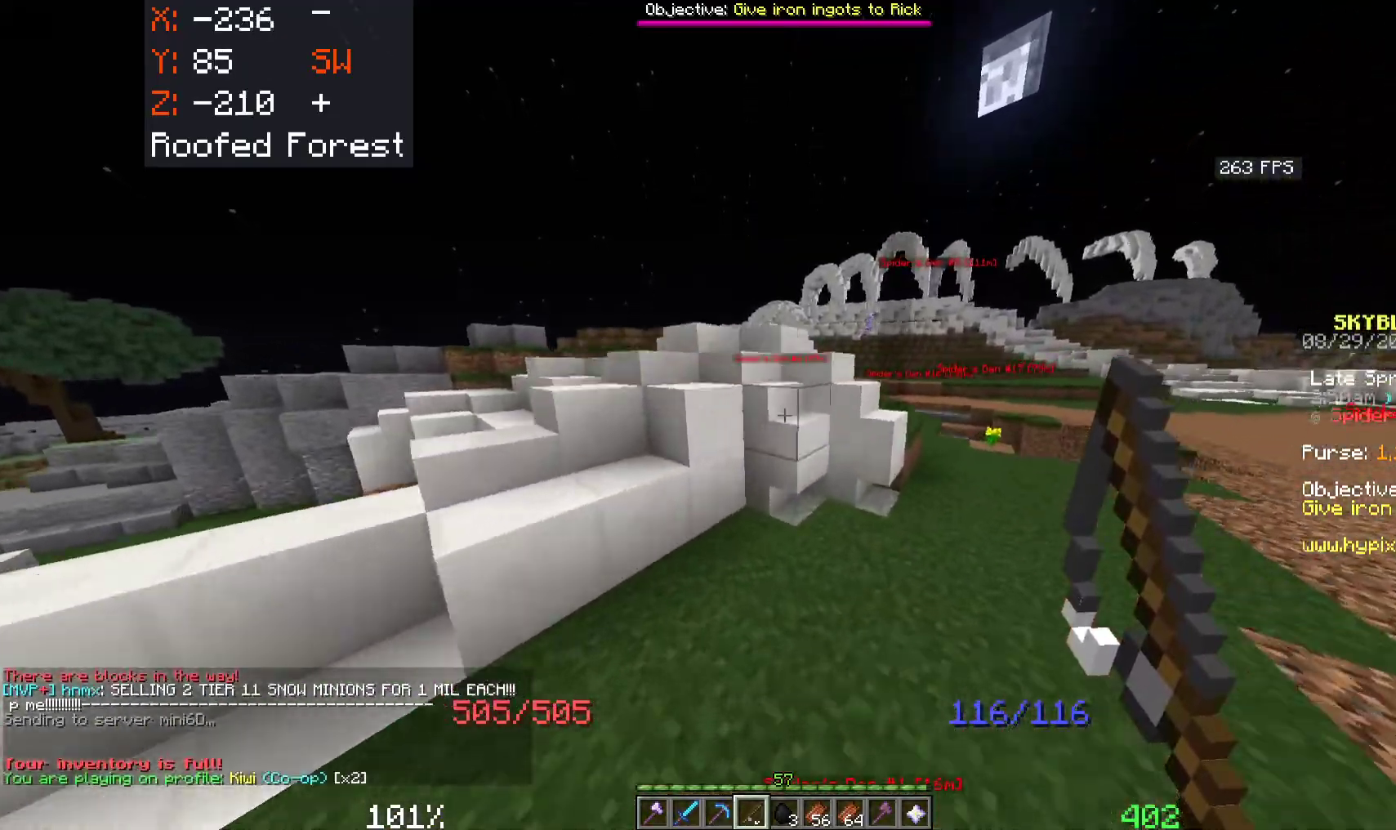
{"keys": ["d", "space", "w"], "mouse": ["right"], "events": [[50, "a", "up"], [66, "d", "down"], [183, "mouse_right", "up"], [383, "mouse_right", "down"]]}
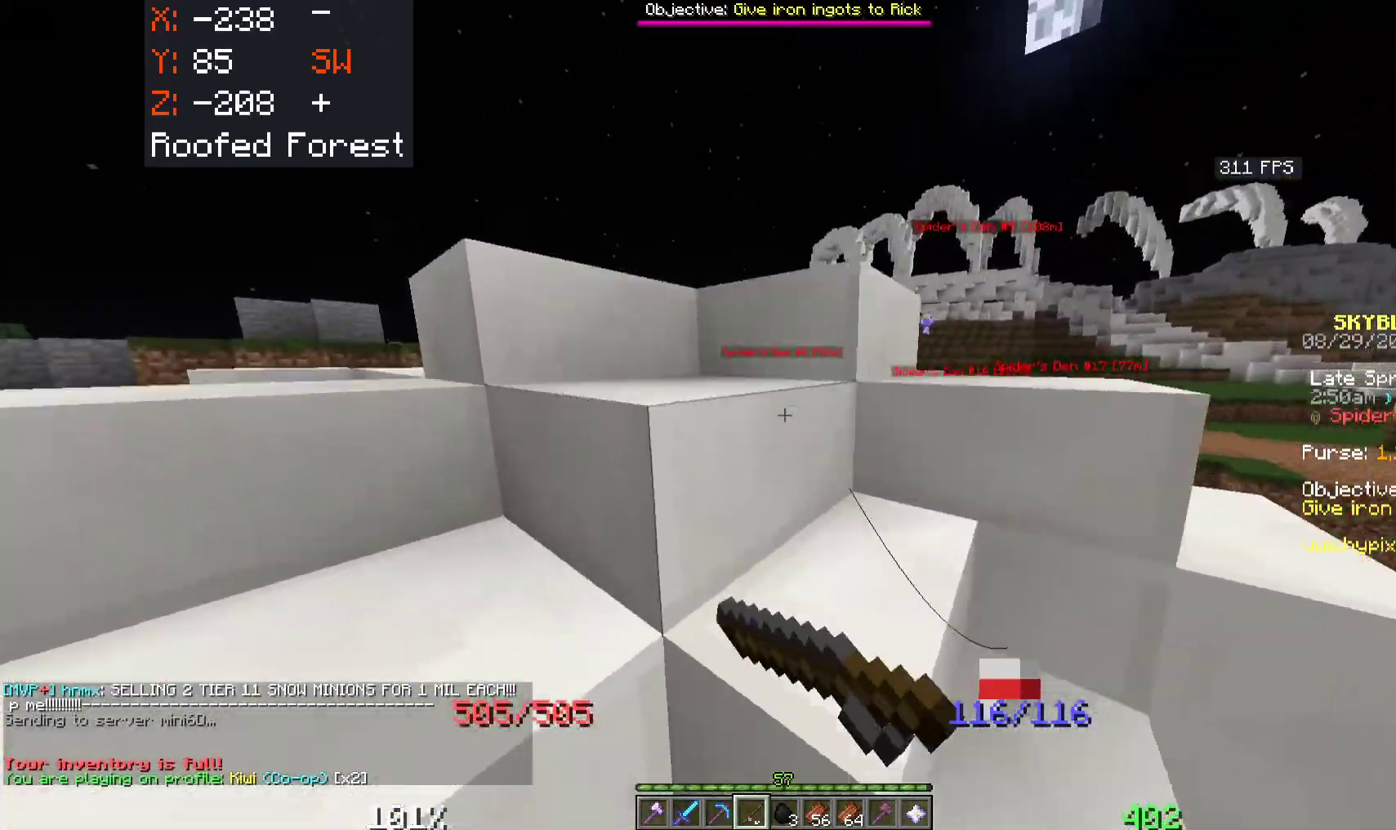
{"keys": ["d", "space"], "mouse": [], "events": [[33, "mouse_right", "up"], [200, "w", "up"]]}
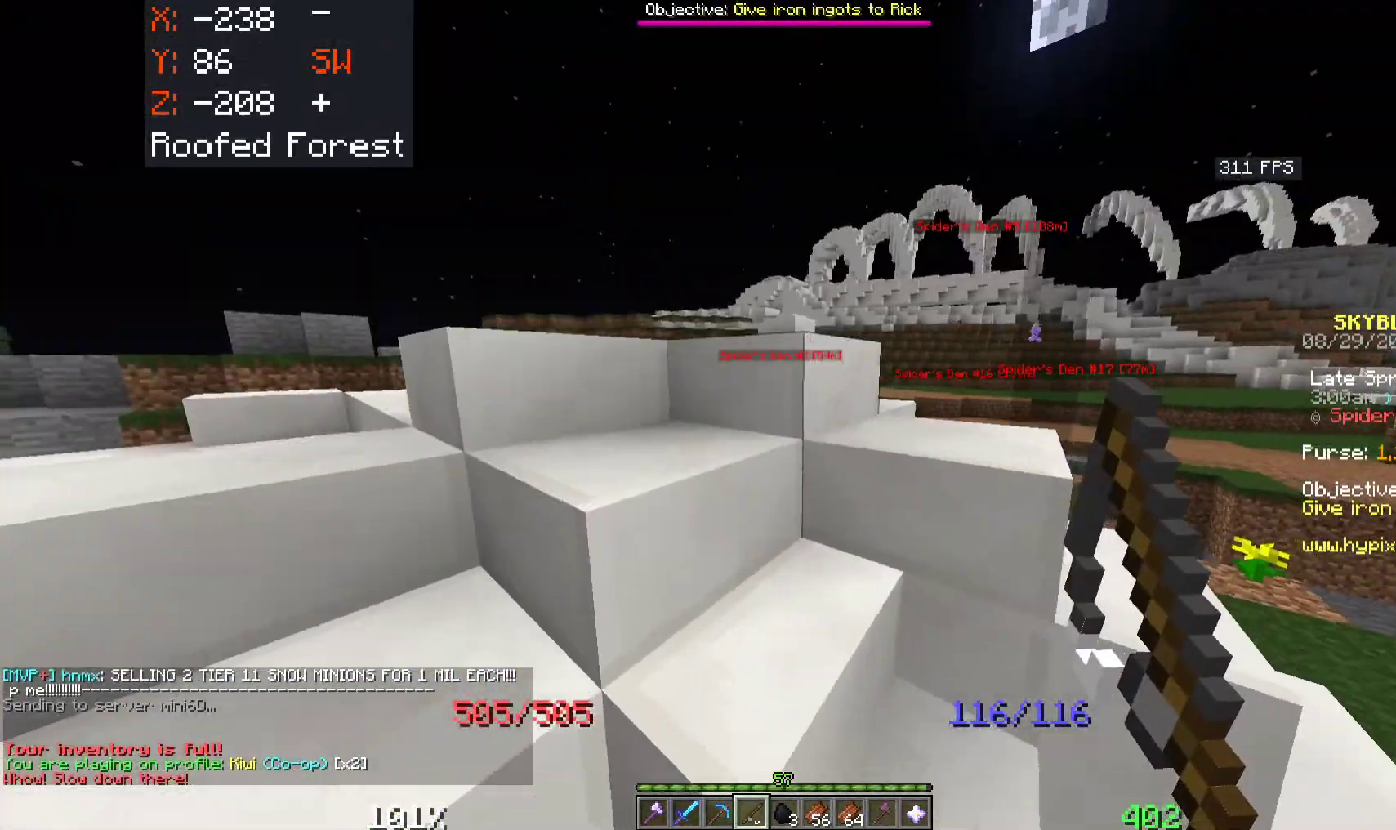
{"keys": ["d", "space"], "mouse": [], "events": []}
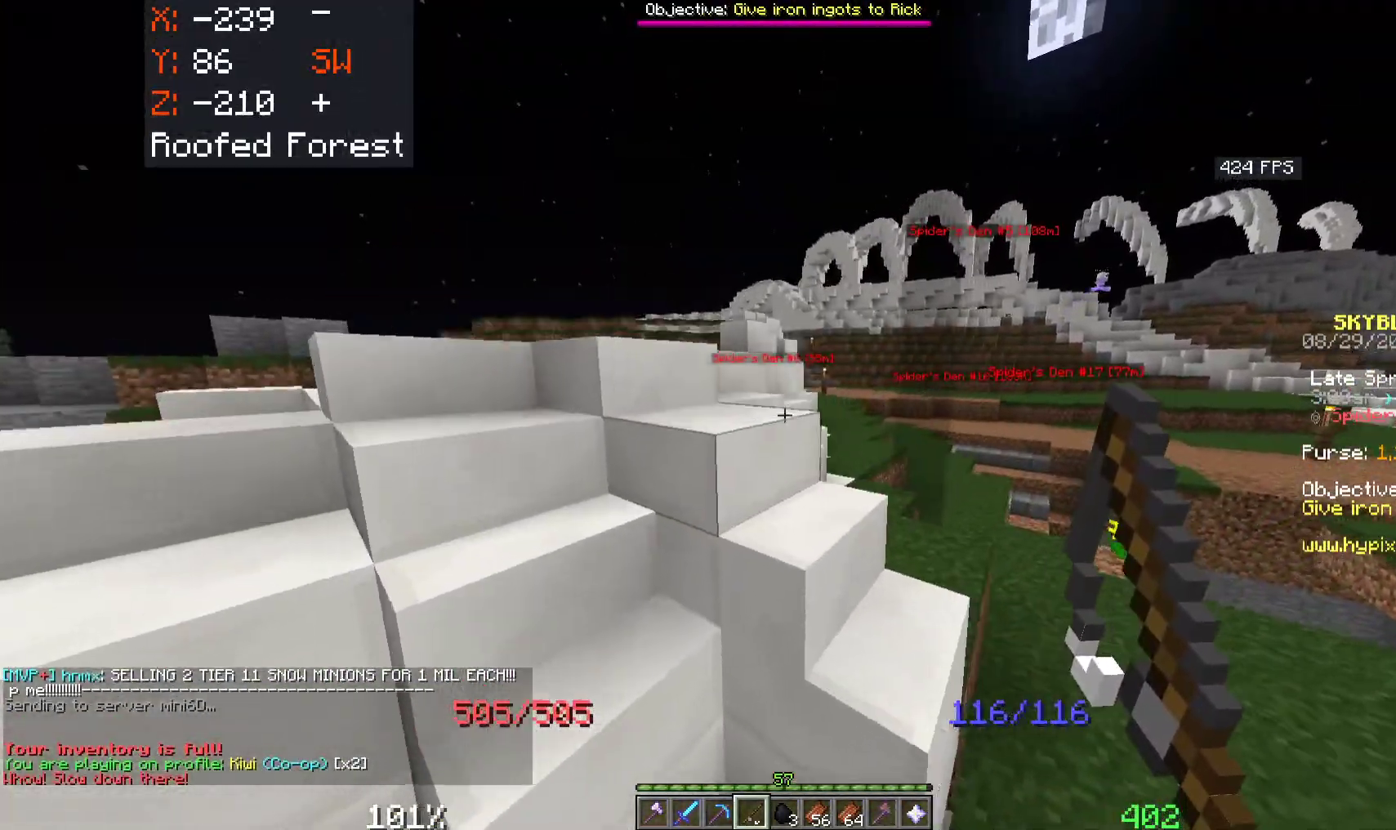
{"keys": ["space", "w"], "mouse": [], "events": [[66, "w", "down"], [500, "d", "up"]]}
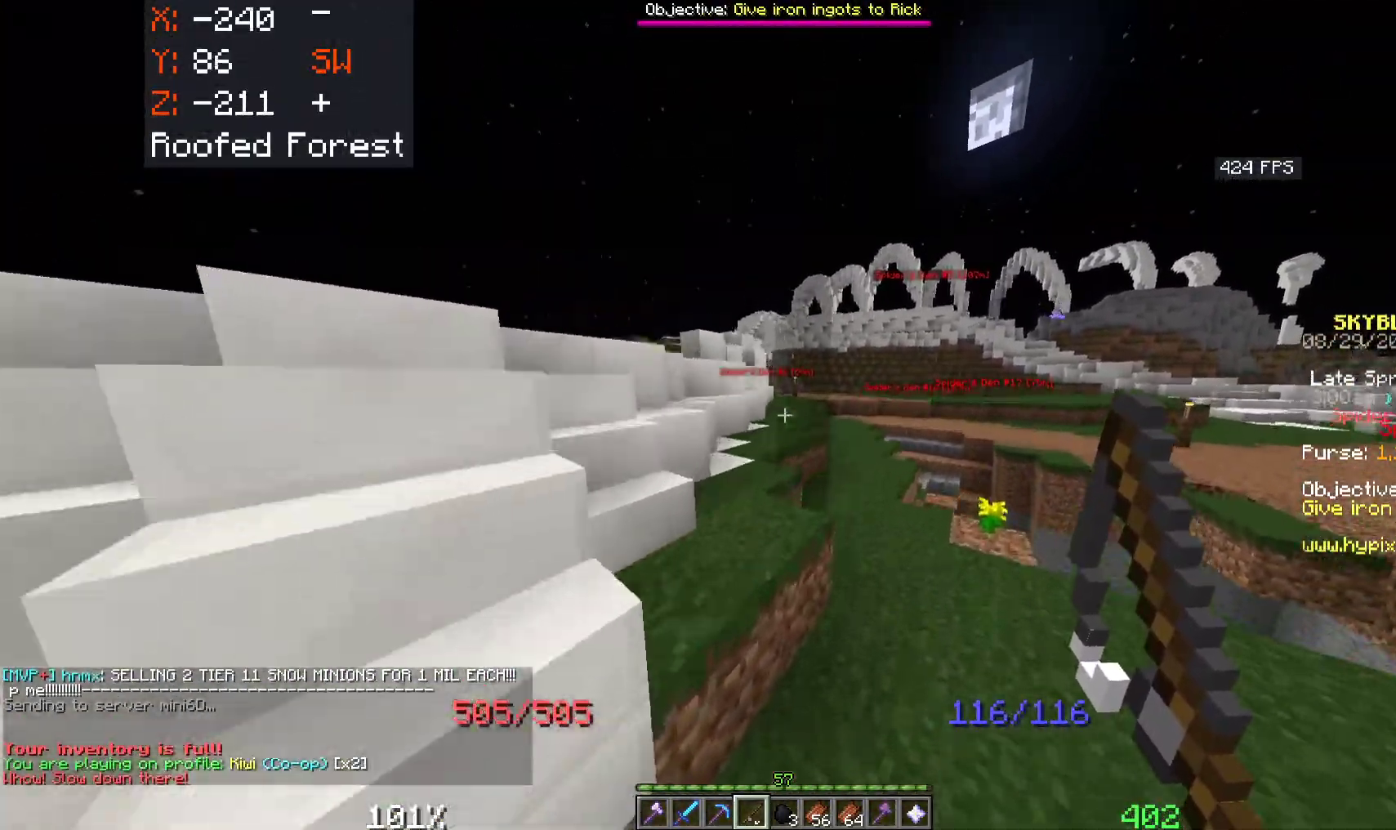
{"keys": ["space", "w"], "mouse": [], "events": []}